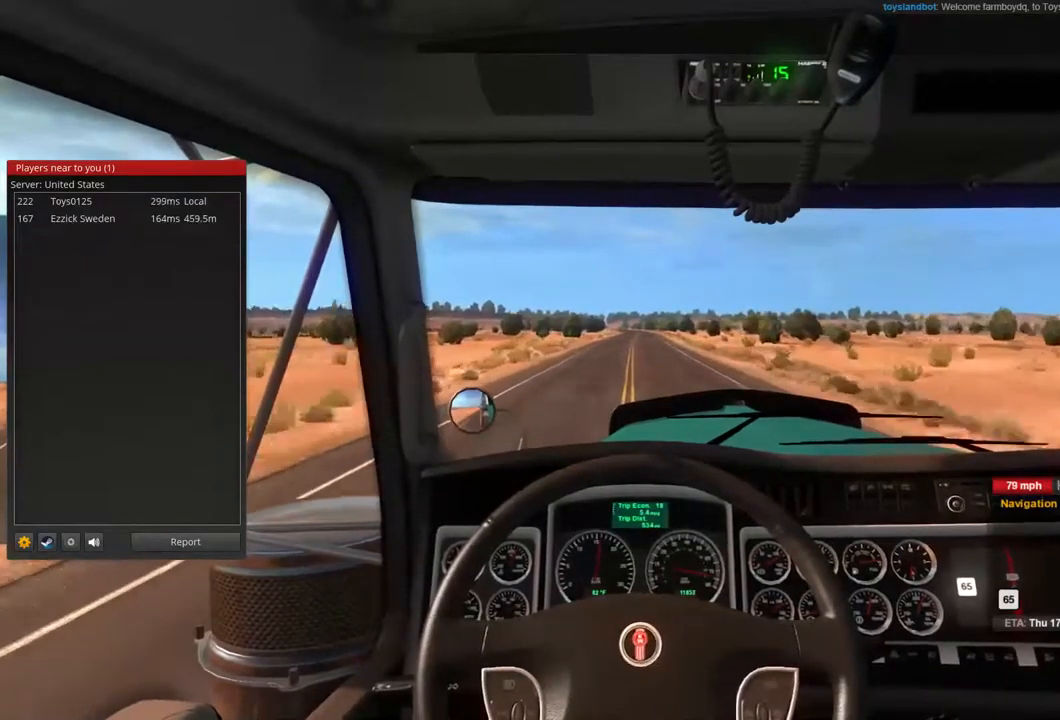
Gameplay with a controller (Xbox layout); each line is a JSON object with the inputs held at the frame after it. "events" lists button and stick changes between this image and that frame as [ms after this image, input, new state], when the widget could be followed in between. Not read: B X.
{"buttons": ["R2"], "left_stick": "center", "right_stick": "center", "events": []}
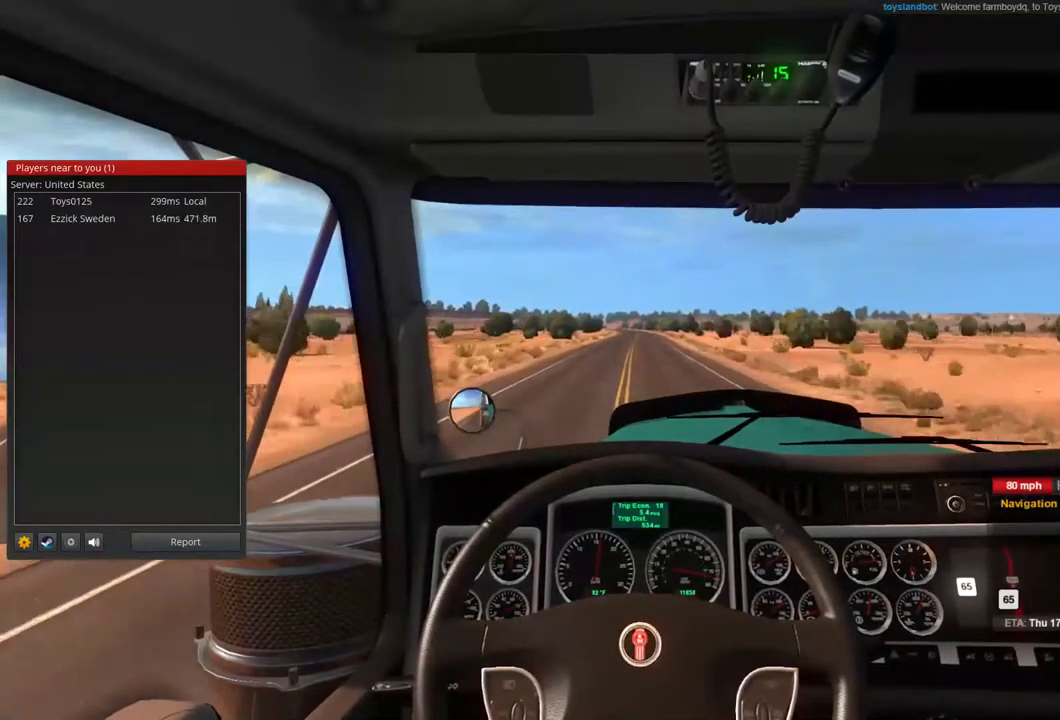
{"buttons": ["R2"], "left_stick": "center", "right_stick": "center", "events": []}
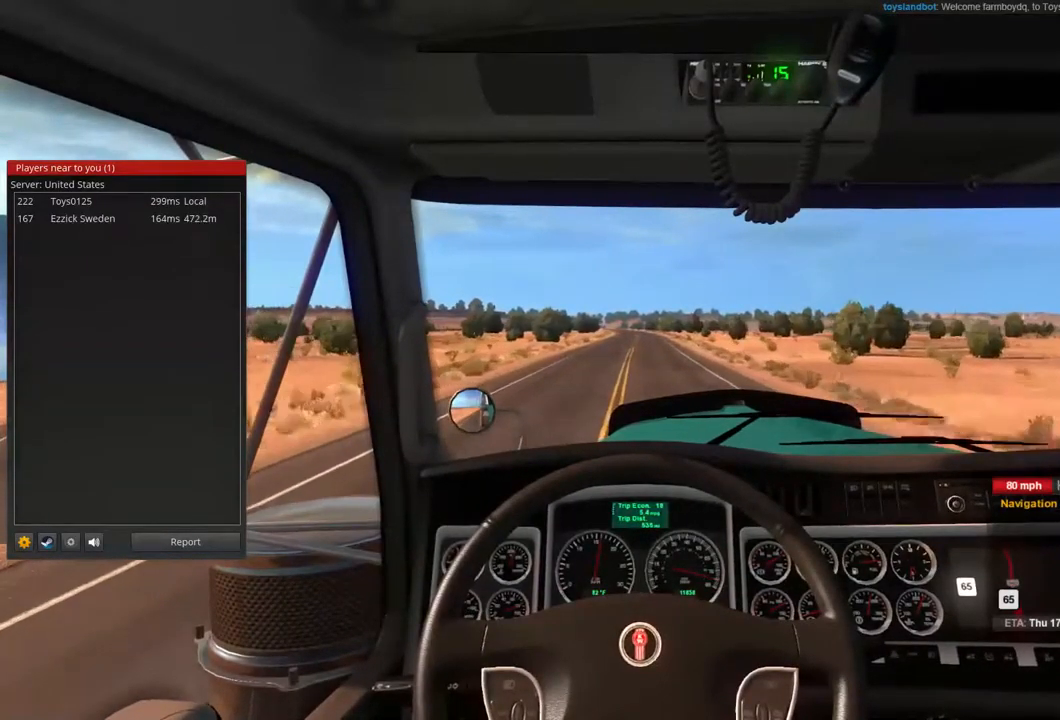
{"buttons": ["R2"], "left_stick": "center", "right_stick": "center", "events": []}
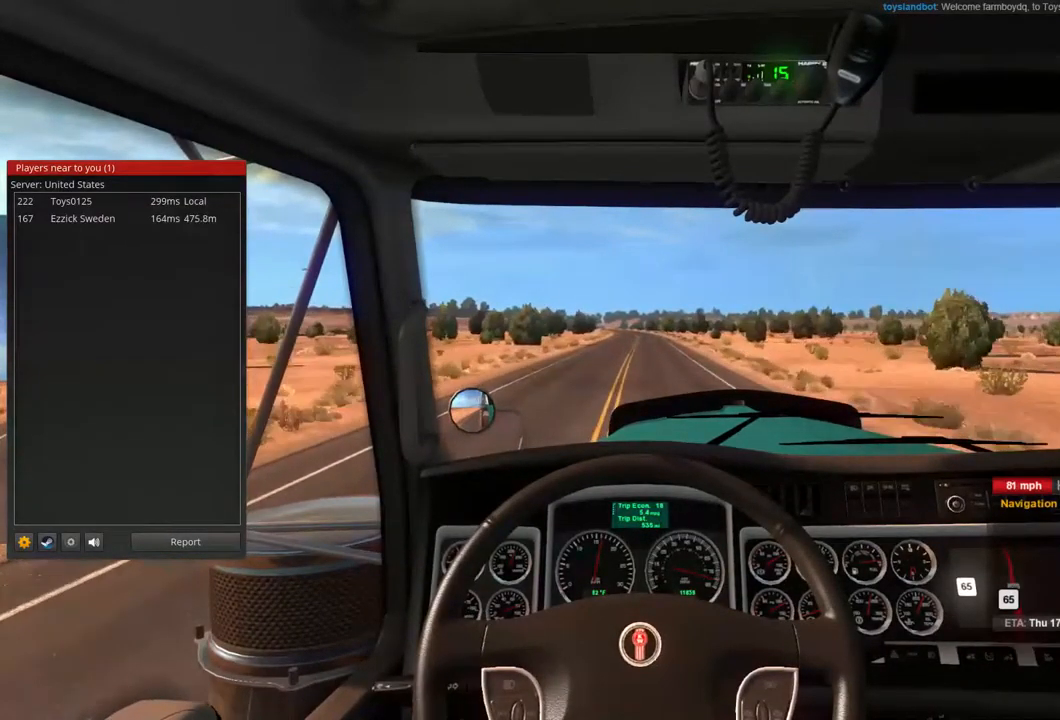
{"buttons": ["R2"], "left_stick": "center", "right_stick": "center", "events": []}
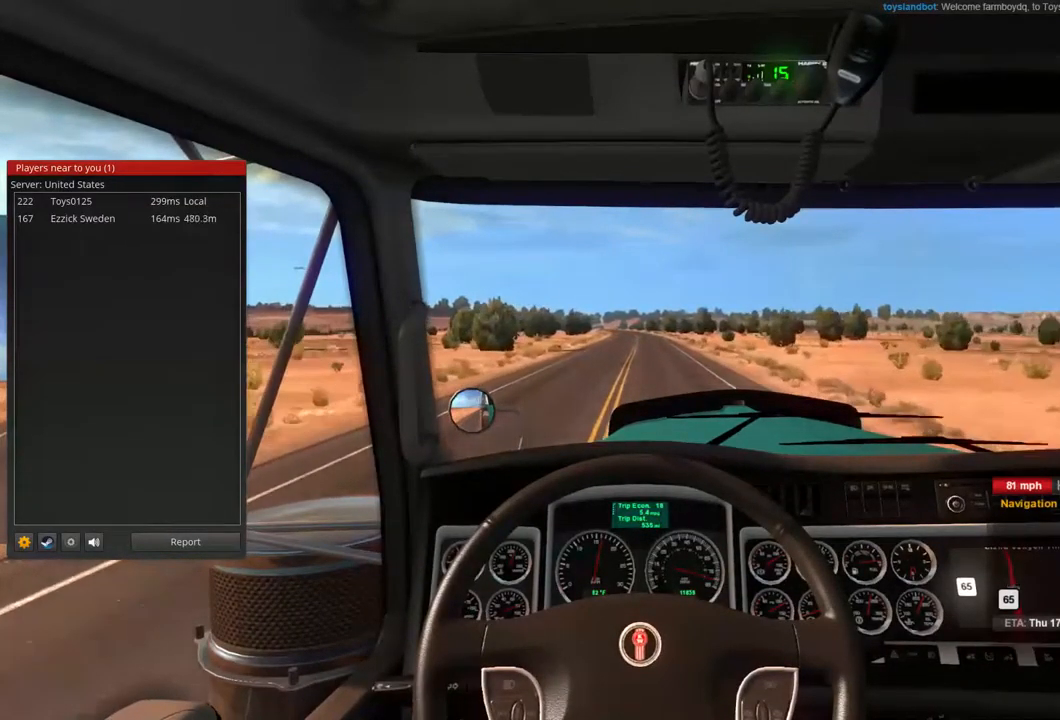
{"buttons": ["R2"], "left_stick": "center", "right_stick": "center", "events": []}
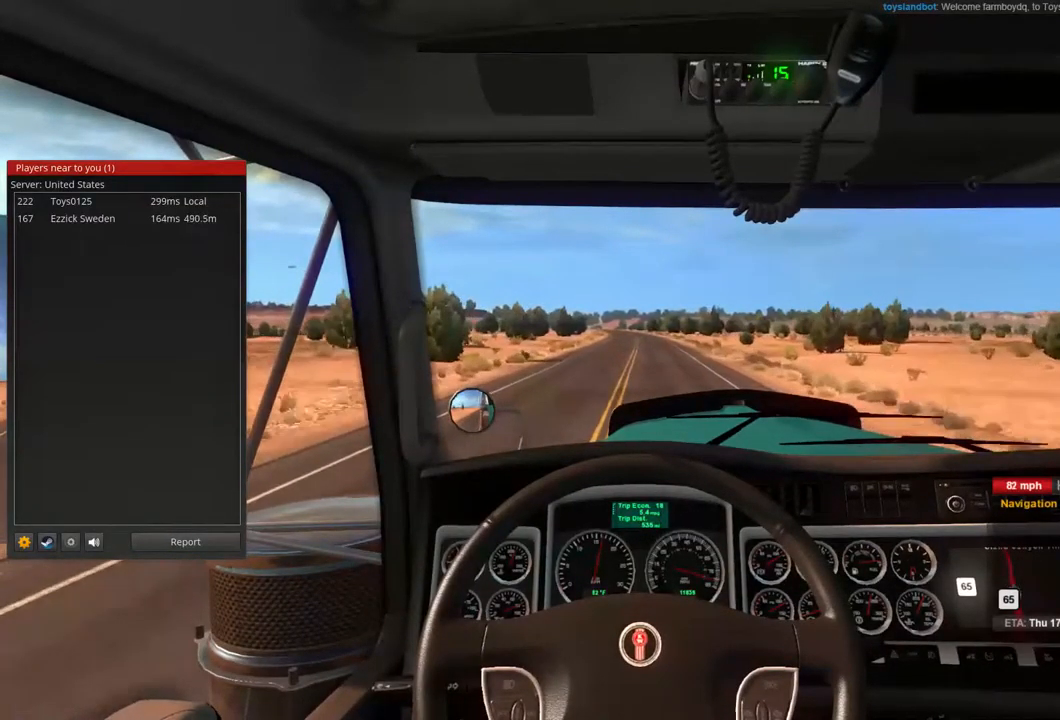
{"buttons": ["R2"], "left_stick": "center", "right_stick": "center", "events": []}
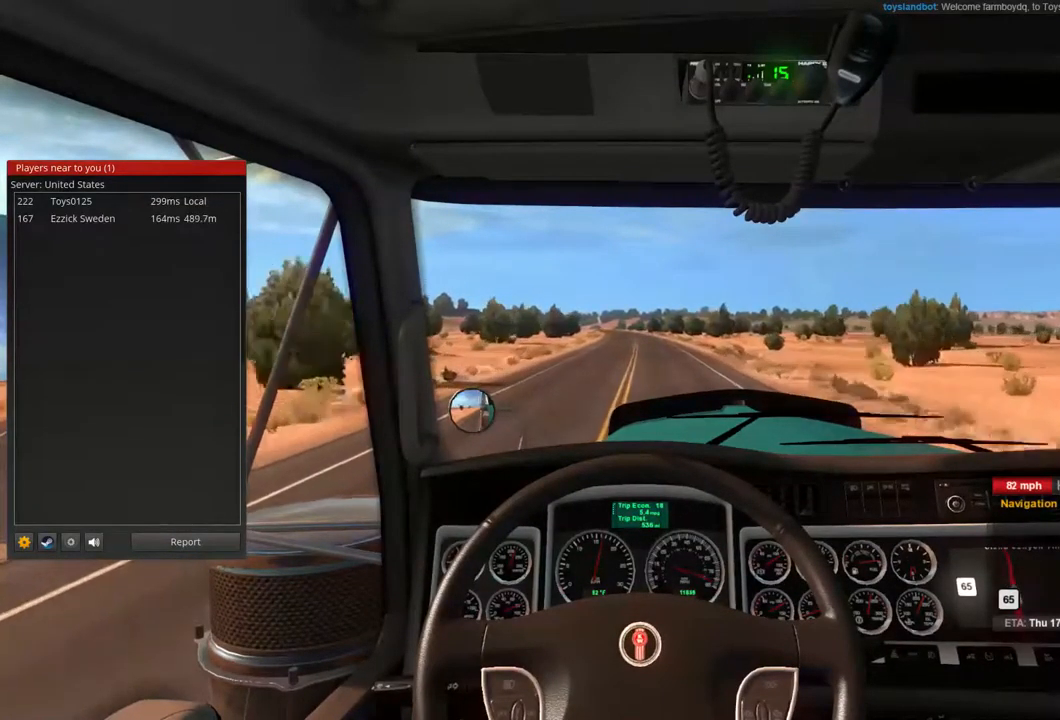
{"buttons": ["R2"], "left_stick": "center", "right_stick": "center", "events": []}
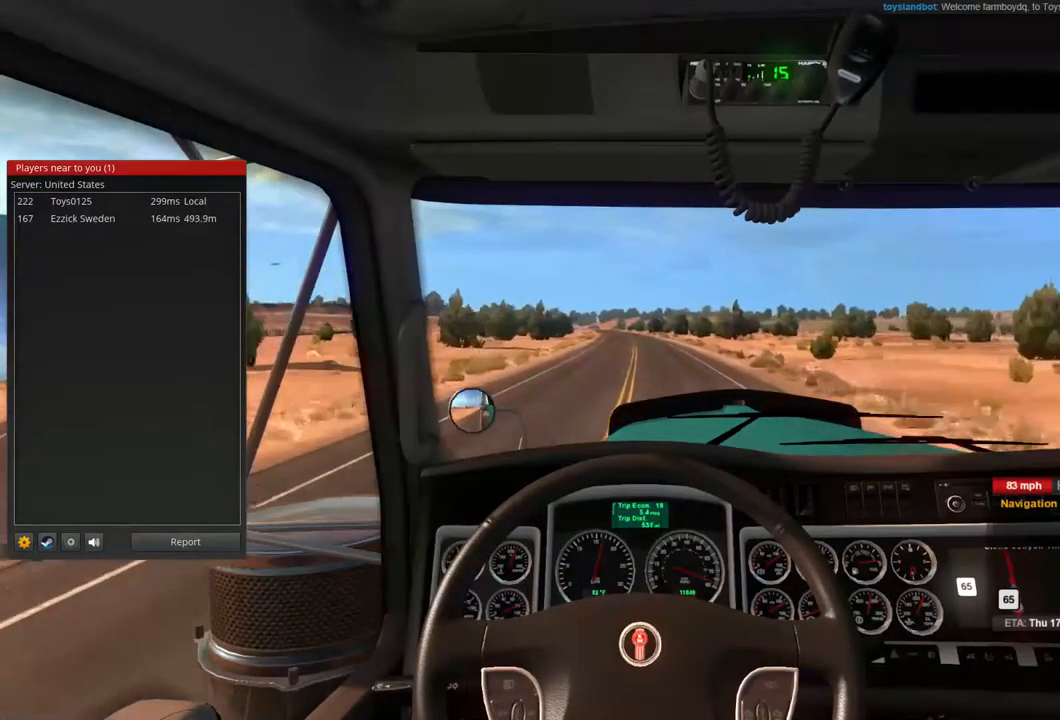
{"buttons": ["R2"], "left_stick": "center", "right_stick": "center", "events": []}
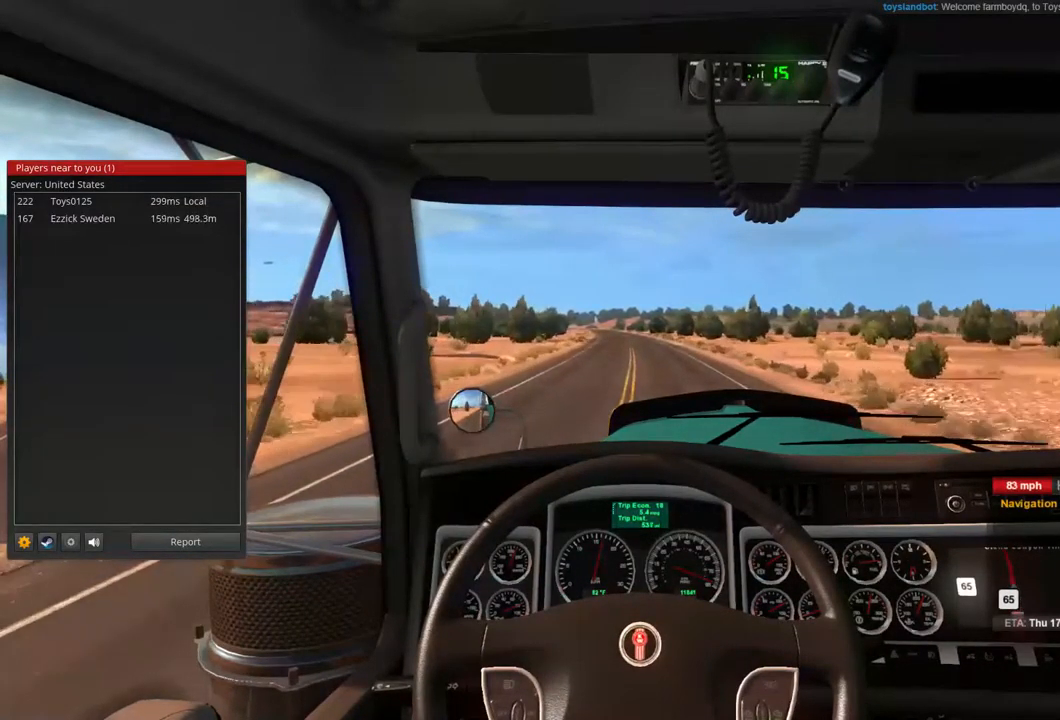
{"buttons": ["R2"], "left_stick": "center", "right_stick": "center", "events": []}
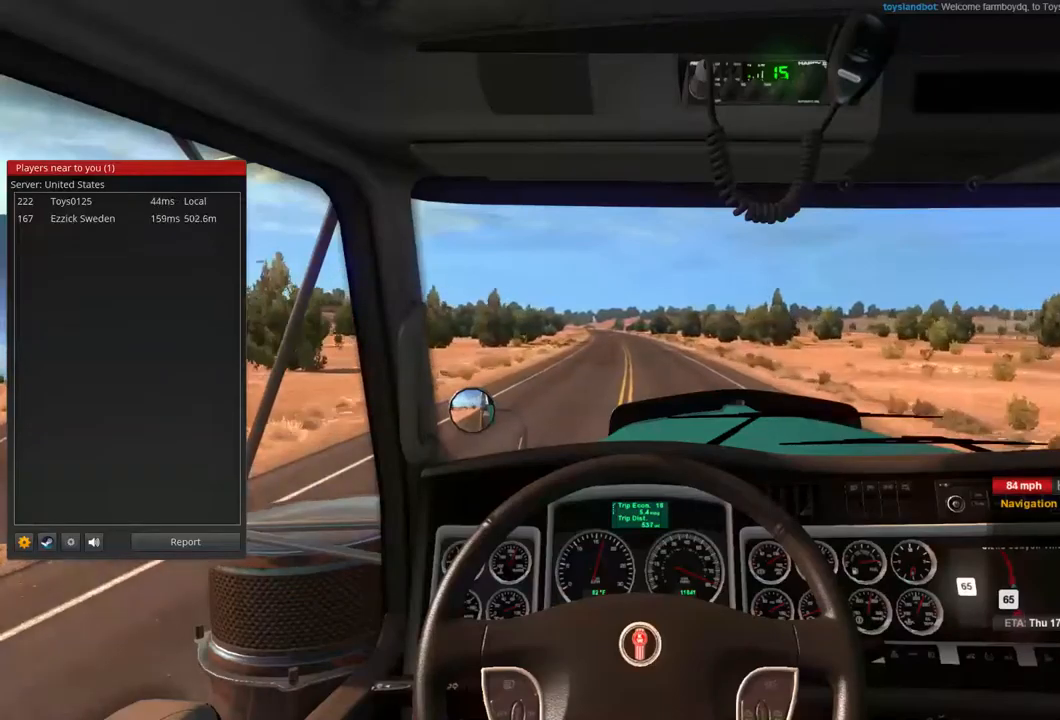
{"buttons": ["R2"], "left_stick": "center", "right_stick": "center", "events": []}
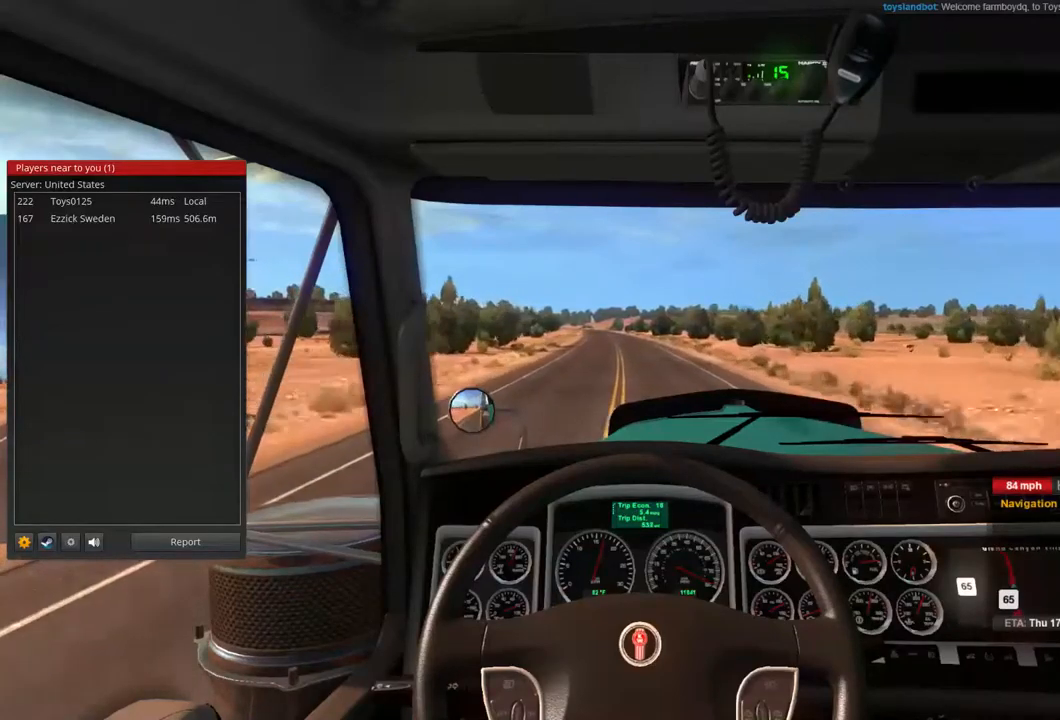
{"buttons": ["R2"], "left_stick": "center", "right_stick": "center", "events": []}
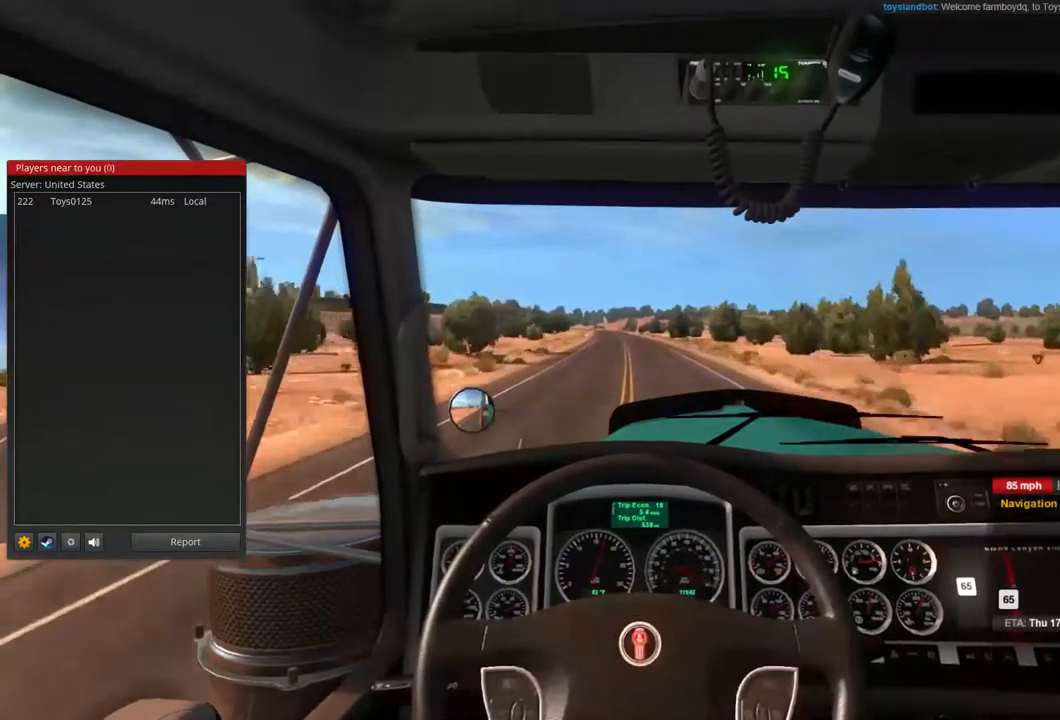
{"buttons": ["R2"], "left_stick": "center", "right_stick": "center", "events": []}
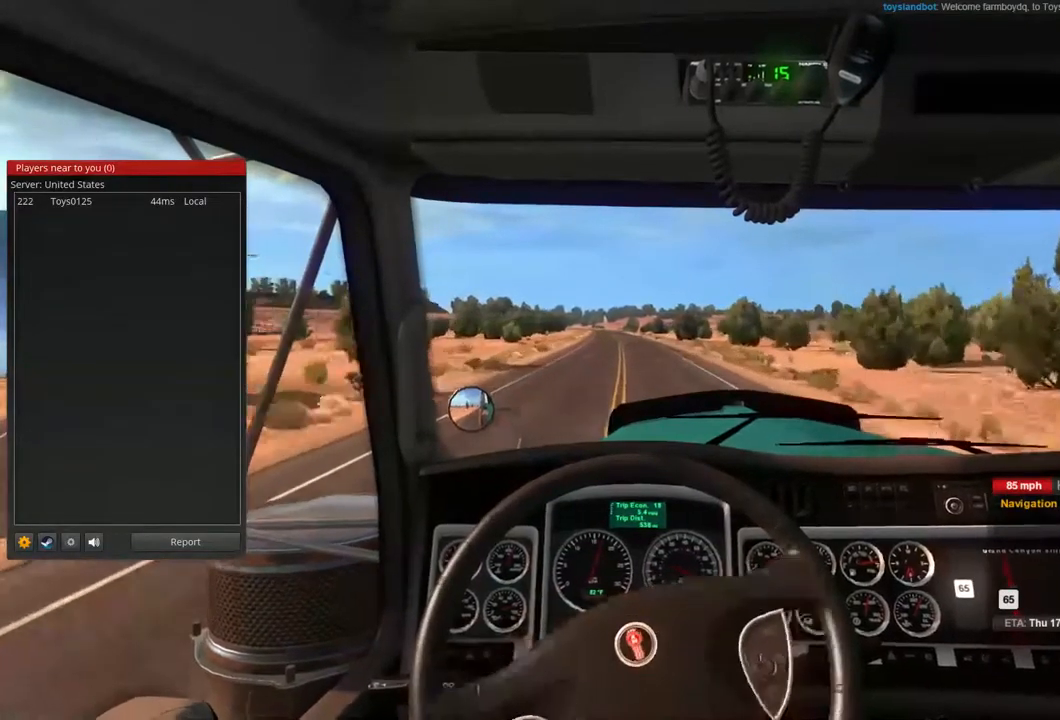
{"buttons": ["R2"], "left_stick": "center", "right_stick": "center", "events": []}
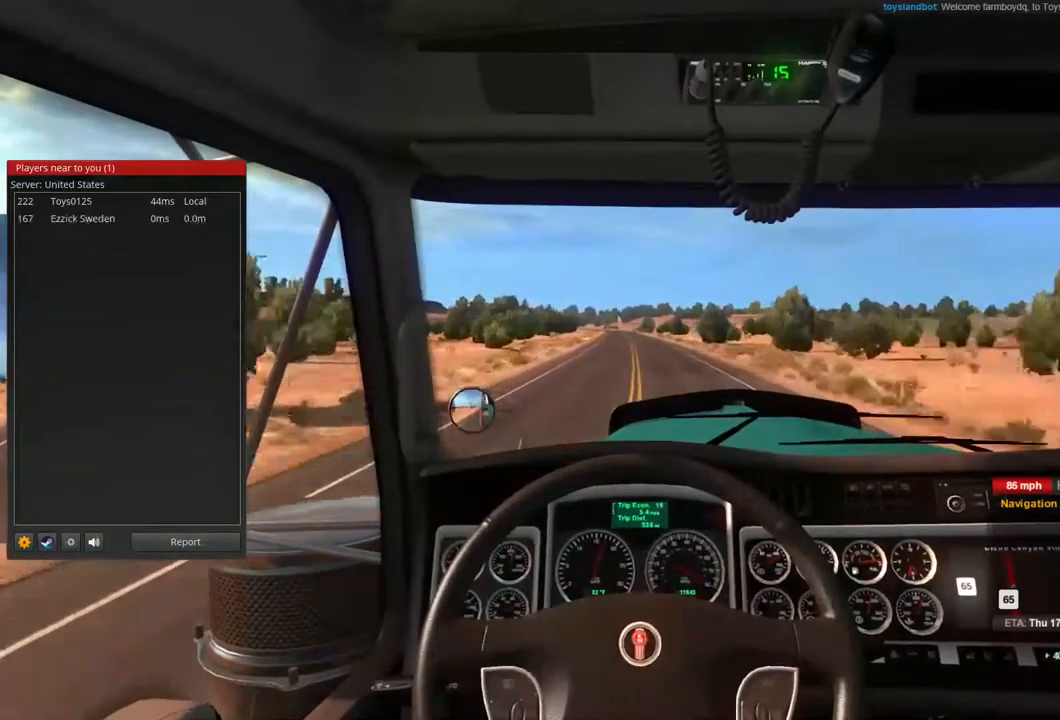
{"buttons": ["R2"], "left_stick": "center", "right_stick": "center", "events": []}
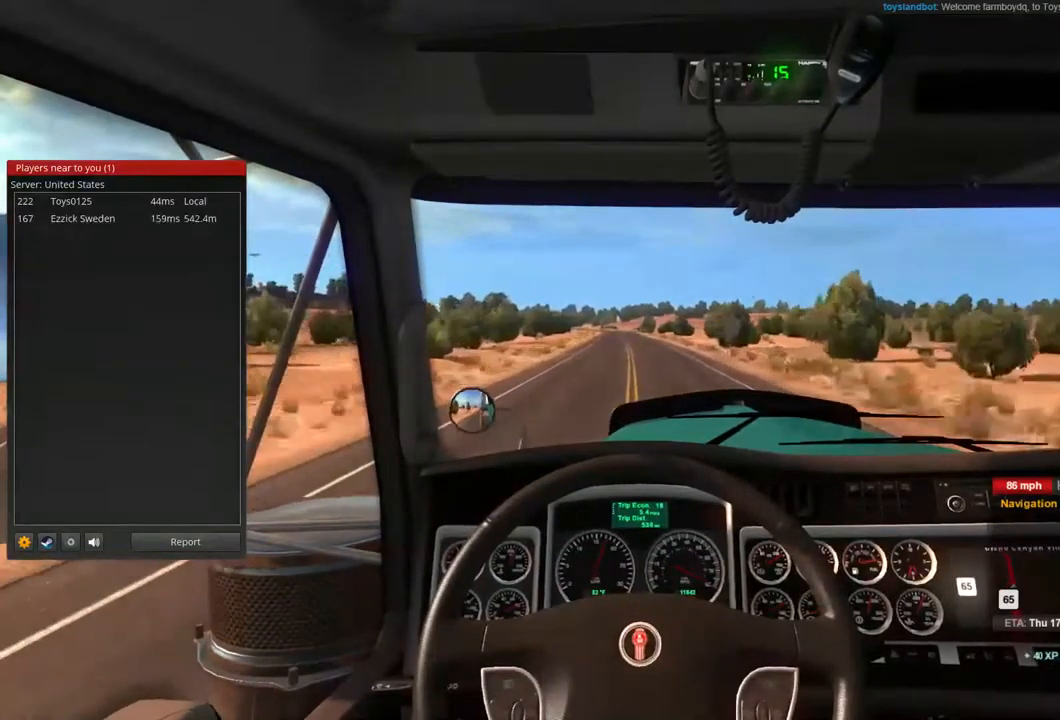
{"buttons": ["R2"], "left_stick": "center", "right_stick": "center", "events": []}
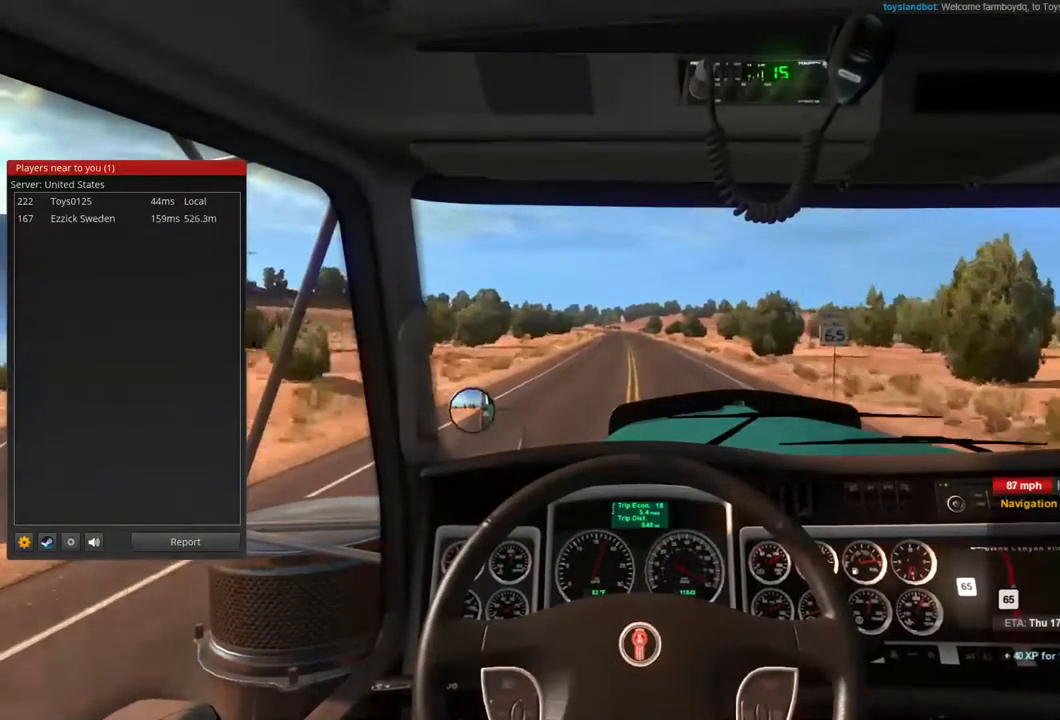
{"buttons": ["R2"], "left_stick": "center", "right_stick": "center", "events": []}
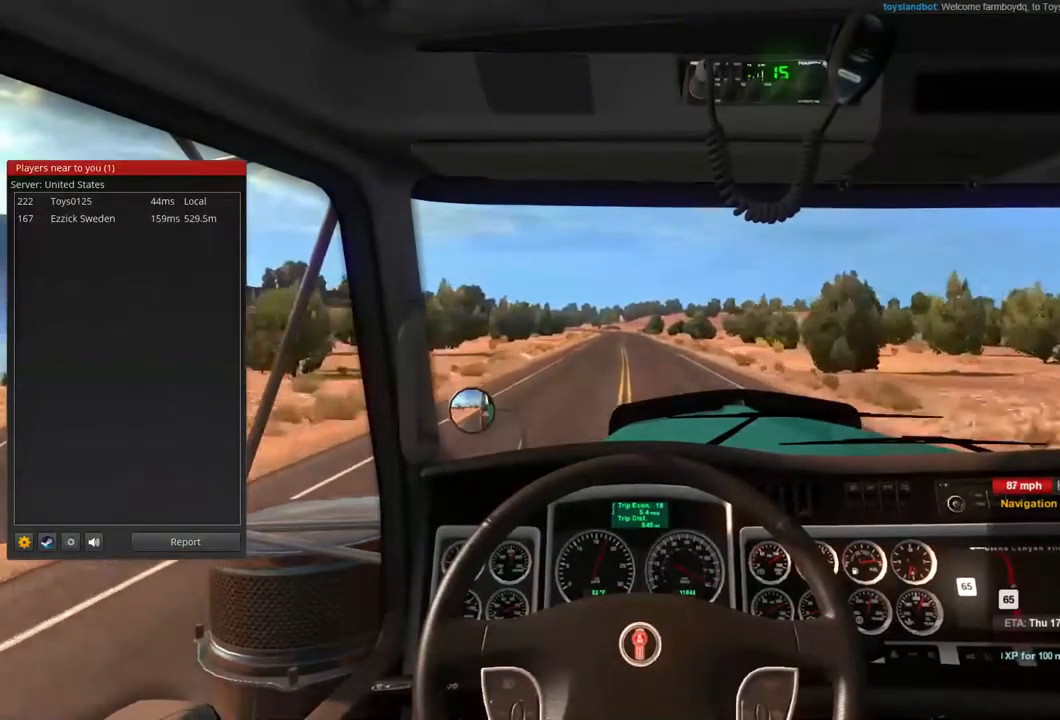
{"buttons": ["R2"], "left_stick": "center", "right_stick": "center", "events": []}
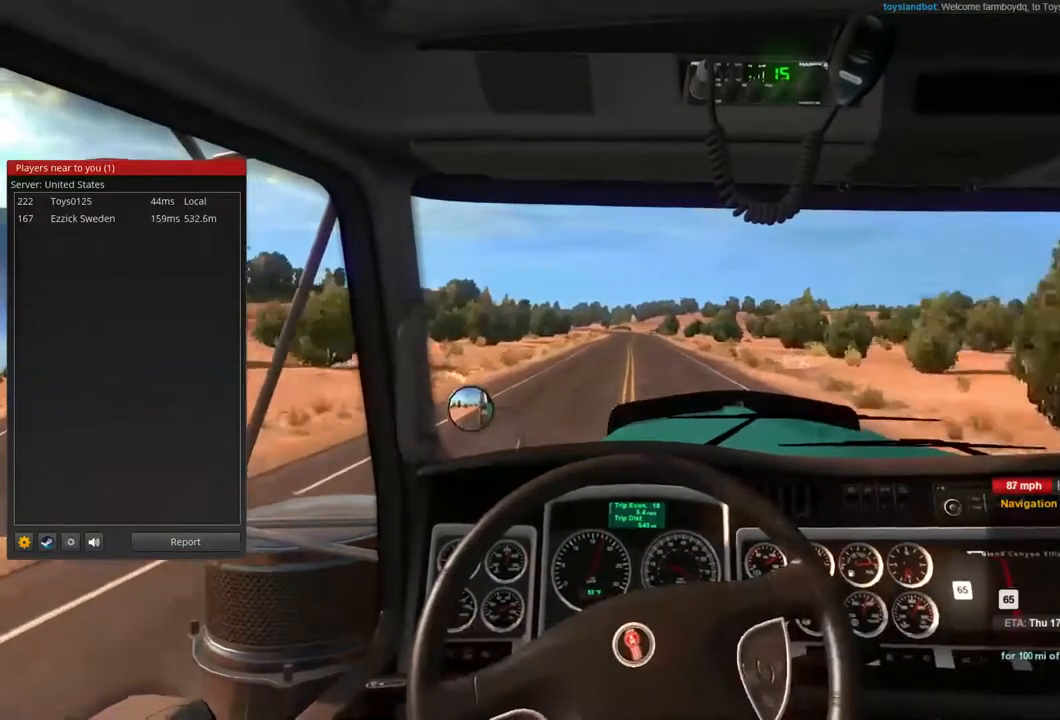
{"buttons": ["R2"], "left_stick": "center", "right_stick": "center", "events": []}
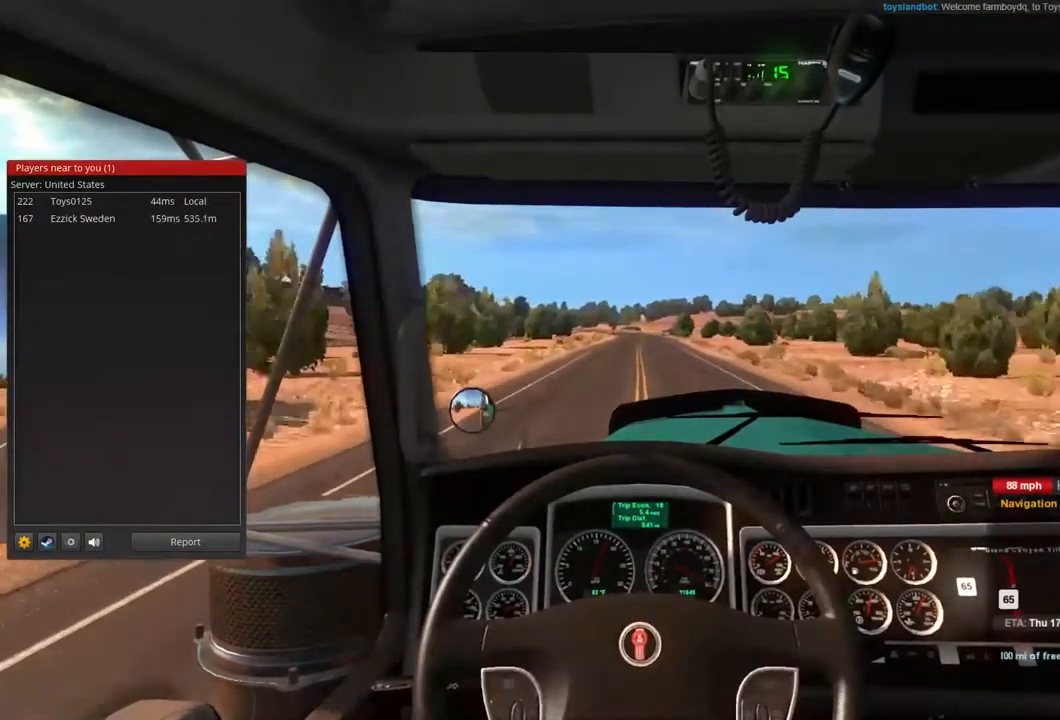
{"buttons": ["R2"], "left_stick": "center", "right_stick": "center", "events": []}
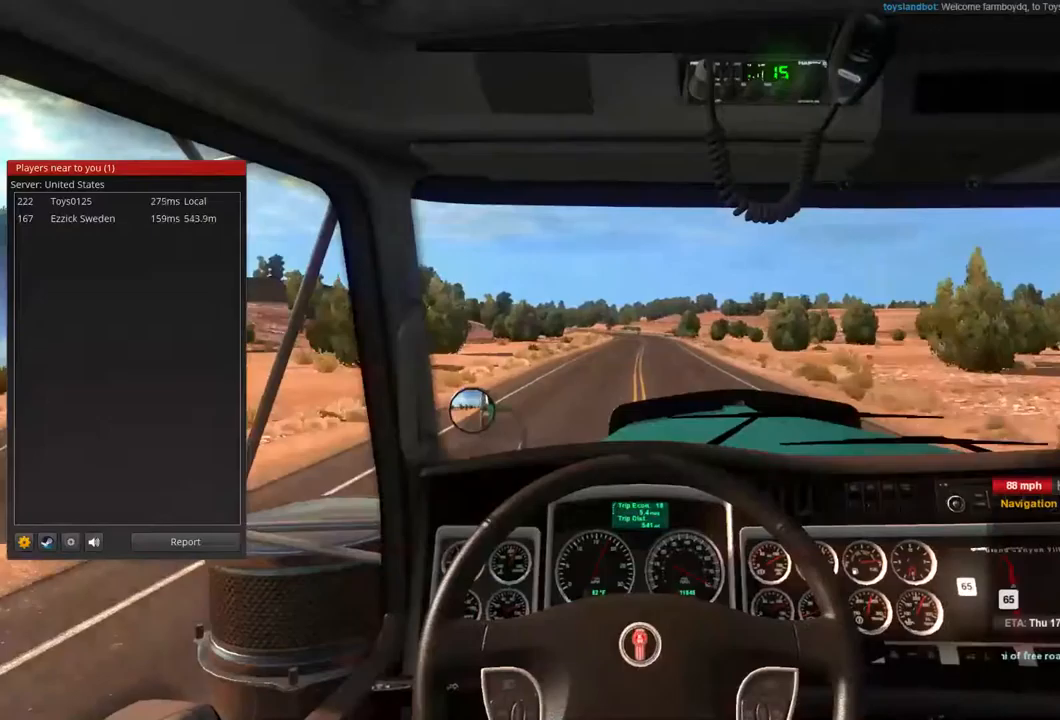
{"buttons": ["R2"], "left_stick": "center", "right_stick": "center", "events": []}
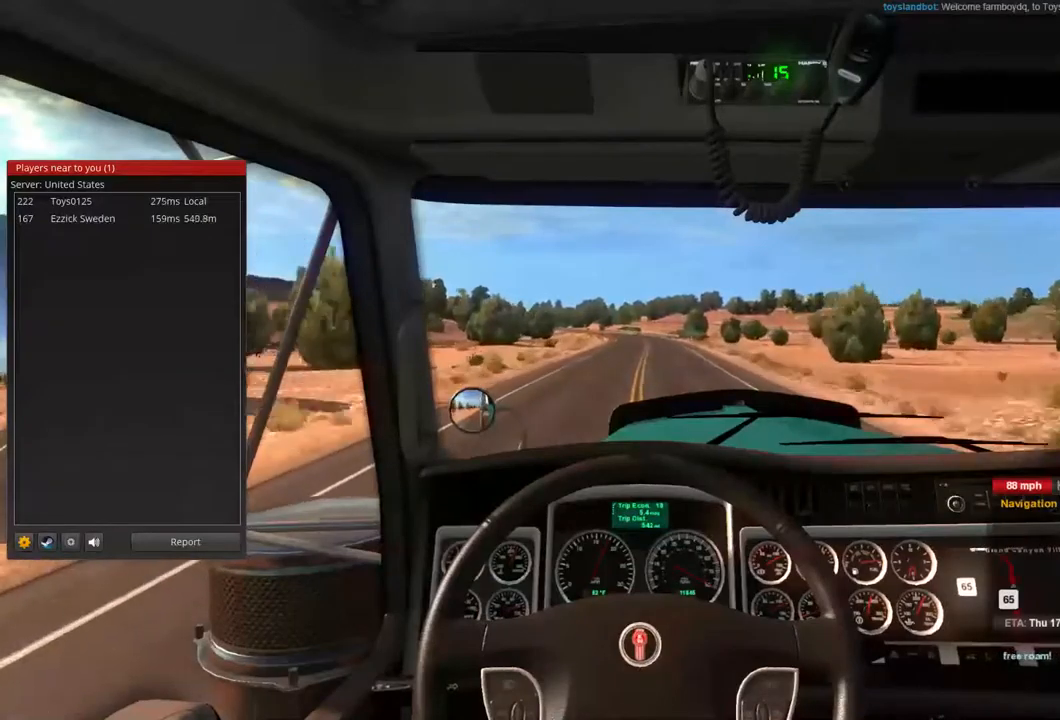
{"buttons": ["R2"], "left_stick": "center", "right_stick": "center", "events": []}
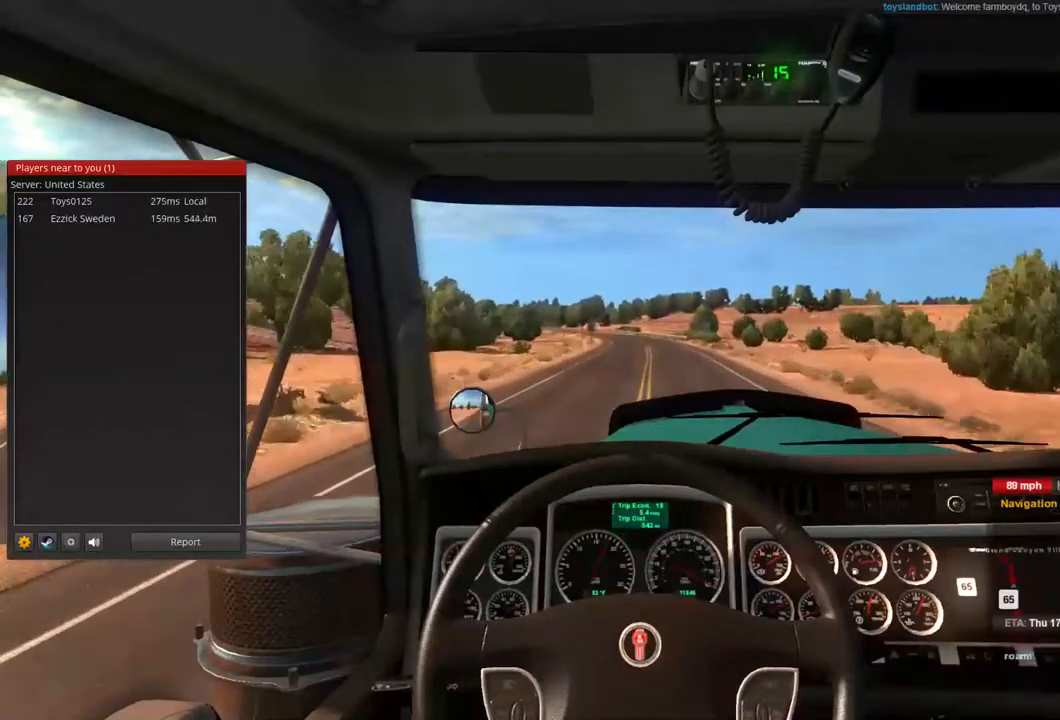
{"buttons": ["R2"], "left_stick": "center", "right_stick": "center", "events": []}
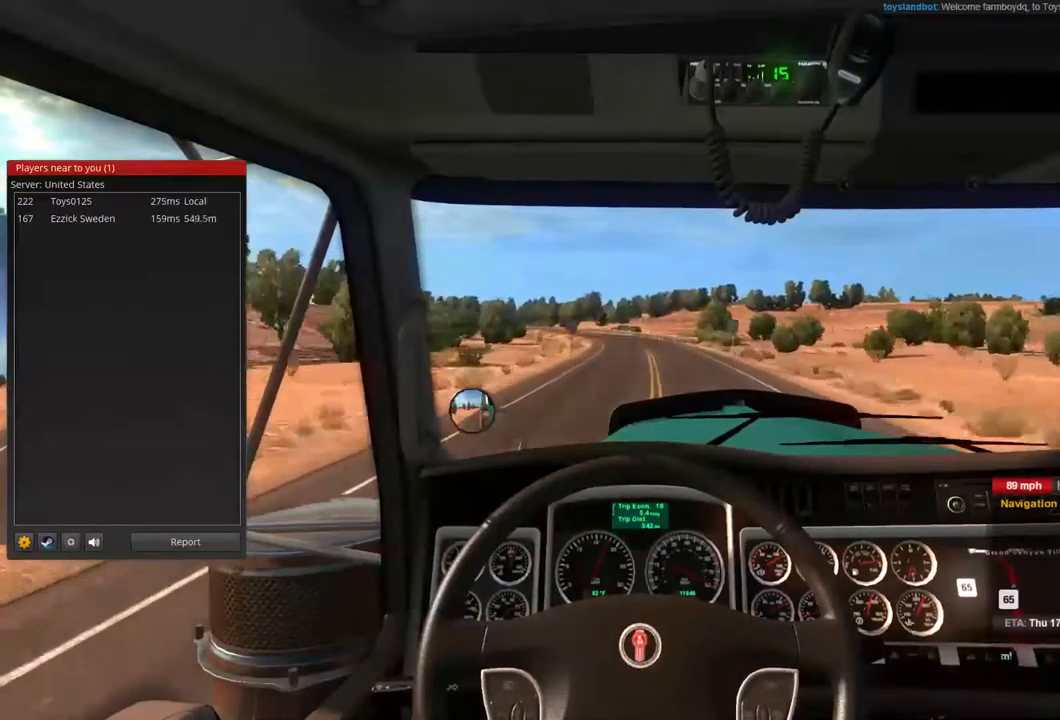
{"buttons": ["R2"], "left_stick": "center", "right_stick": "center", "events": []}
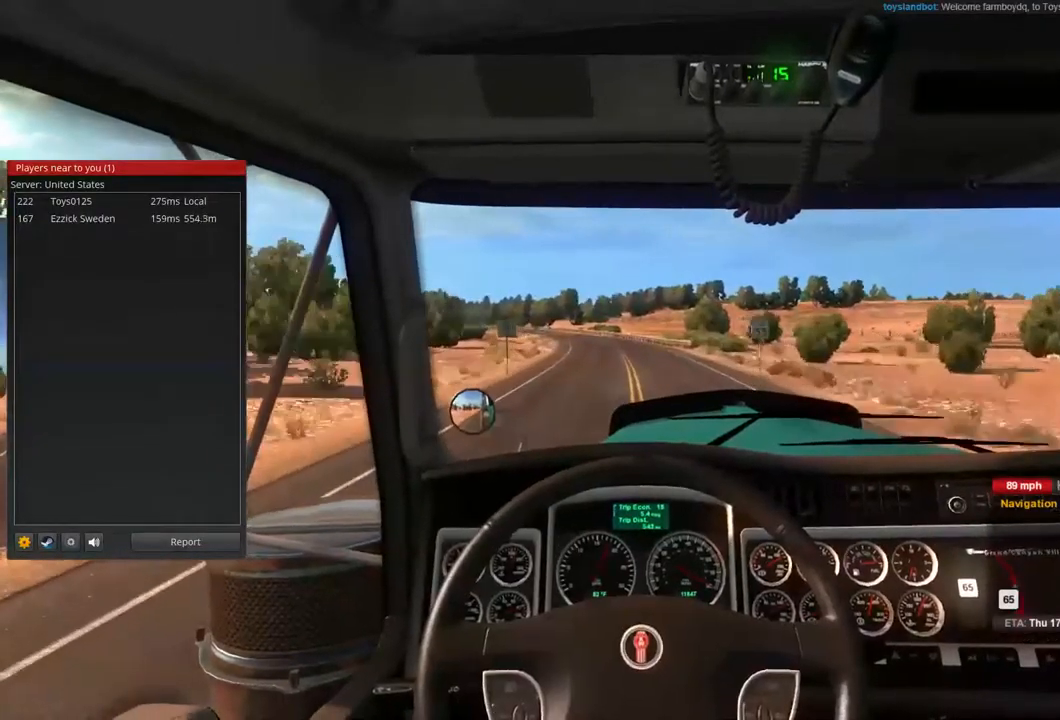
{"buttons": ["R2"], "left_stick": "center", "right_stick": "center", "events": []}
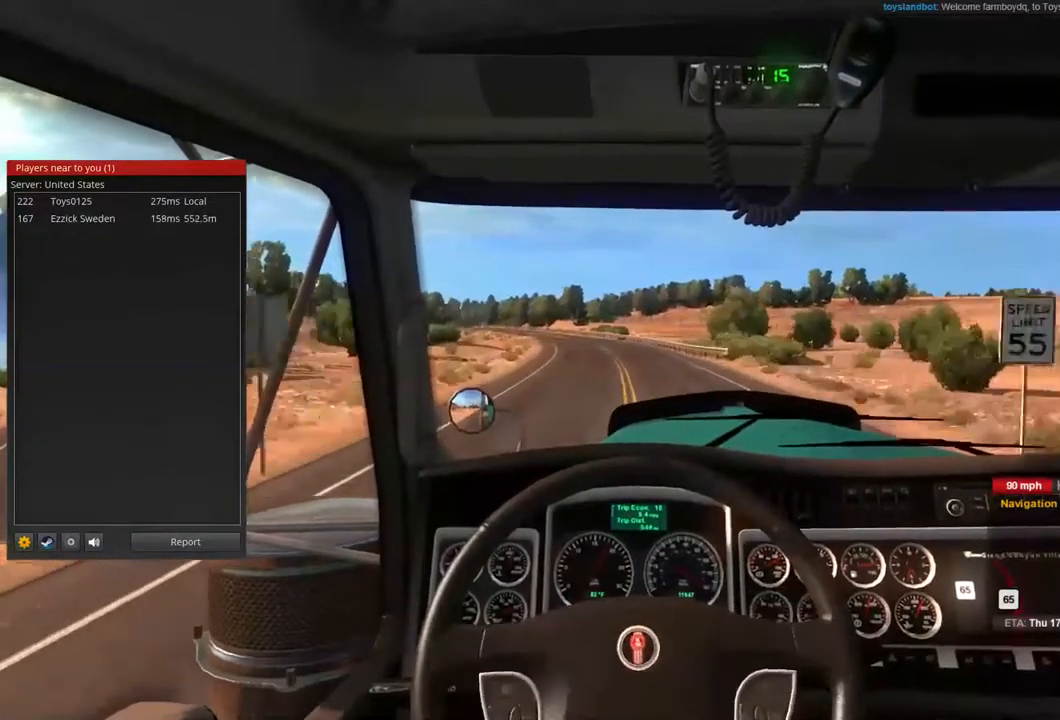
{"buttons": ["R2"], "left_stick": "center", "right_stick": "center", "events": []}
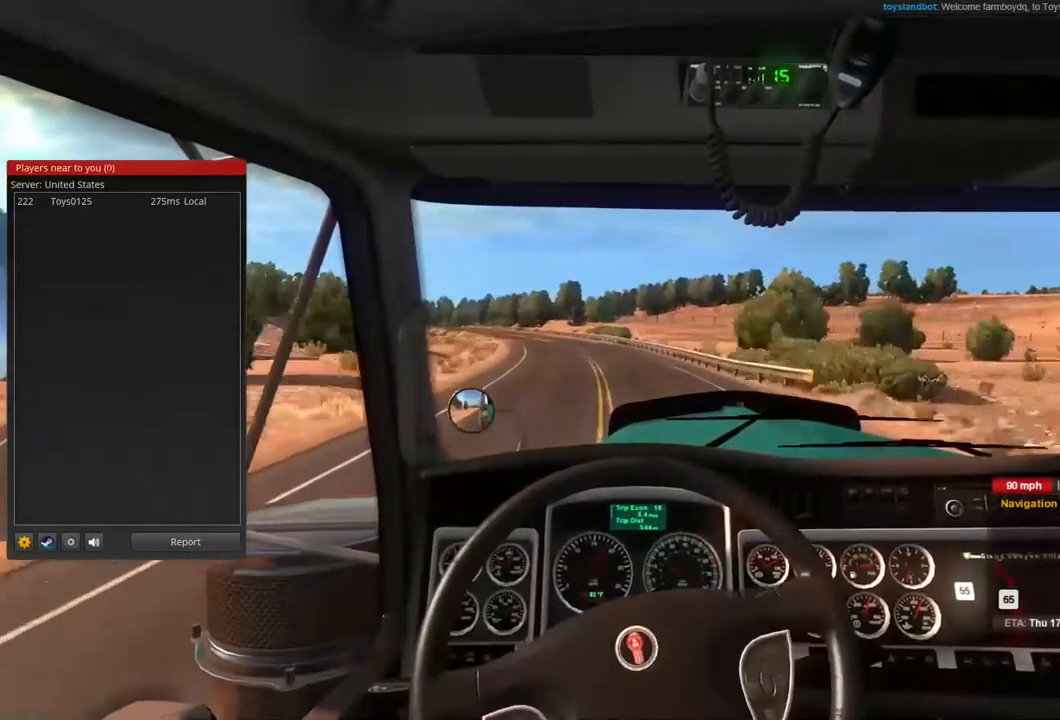
{"buttons": ["R2"], "left_stick": "center", "right_stick": "center", "events": []}
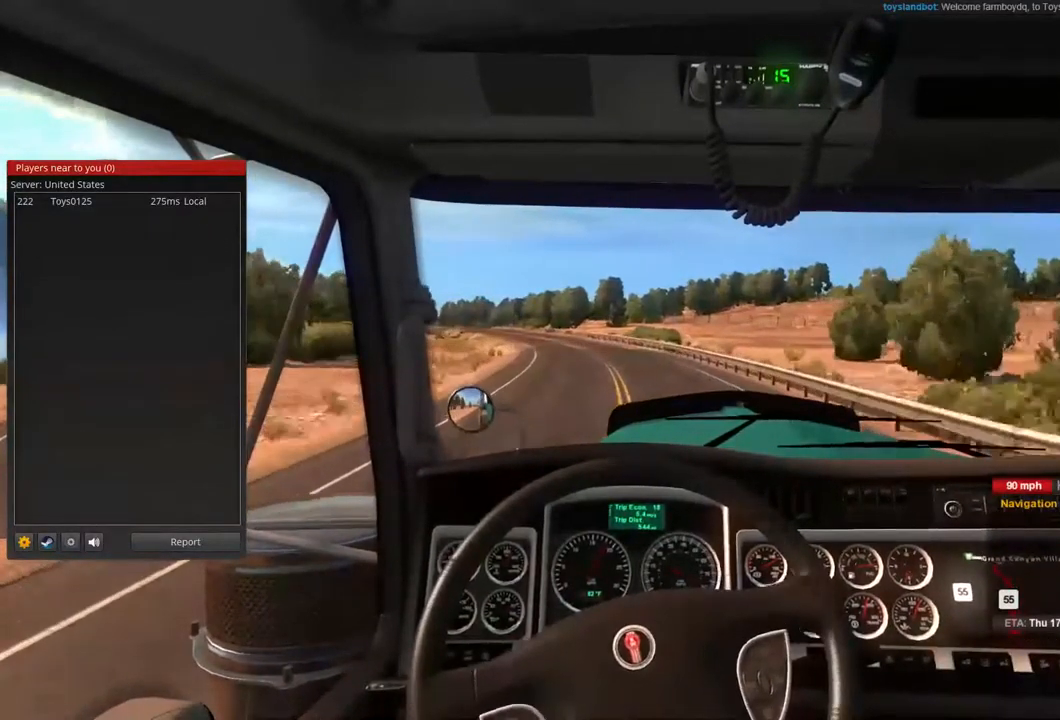
{"buttons": ["R2"], "left_stick": "center", "right_stick": "center", "events": []}
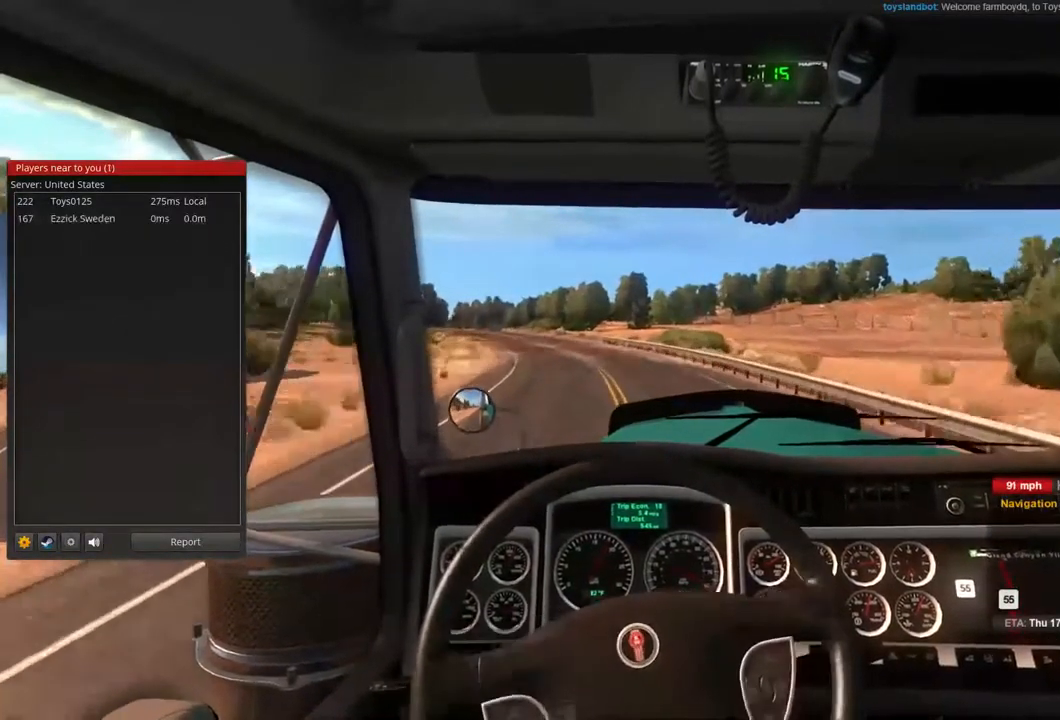
{"buttons": ["R2"], "left_stick": "center", "right_stick": "center", "events": []}
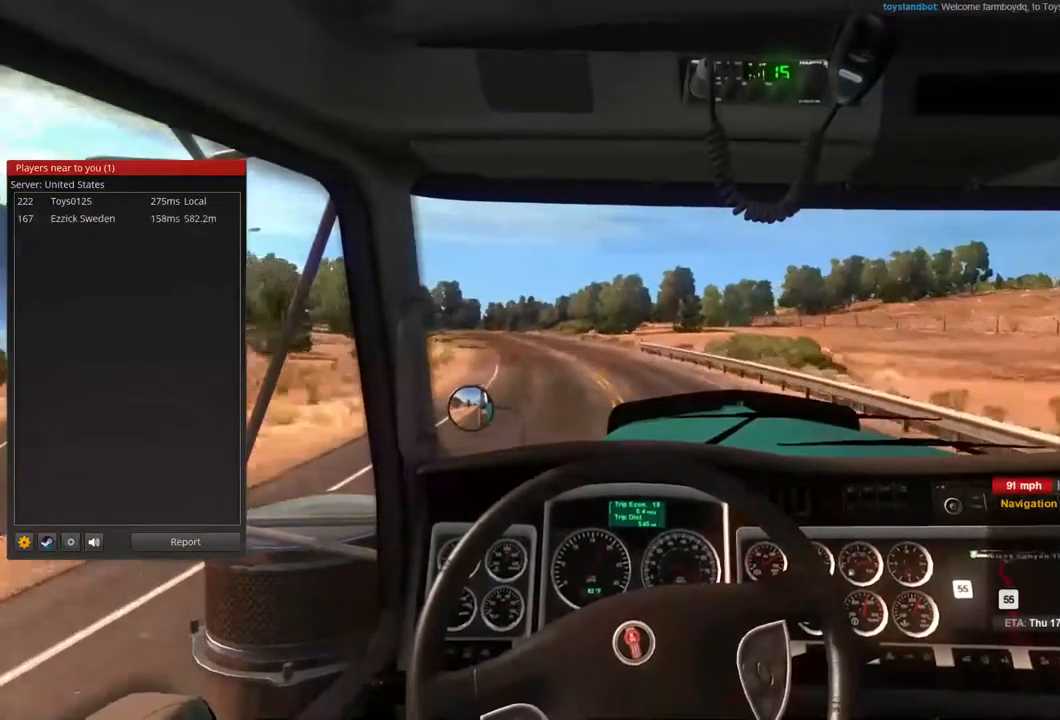
{"buttons": ["R2"], "left_stick": "center", "right_stick": "center", "events": []}